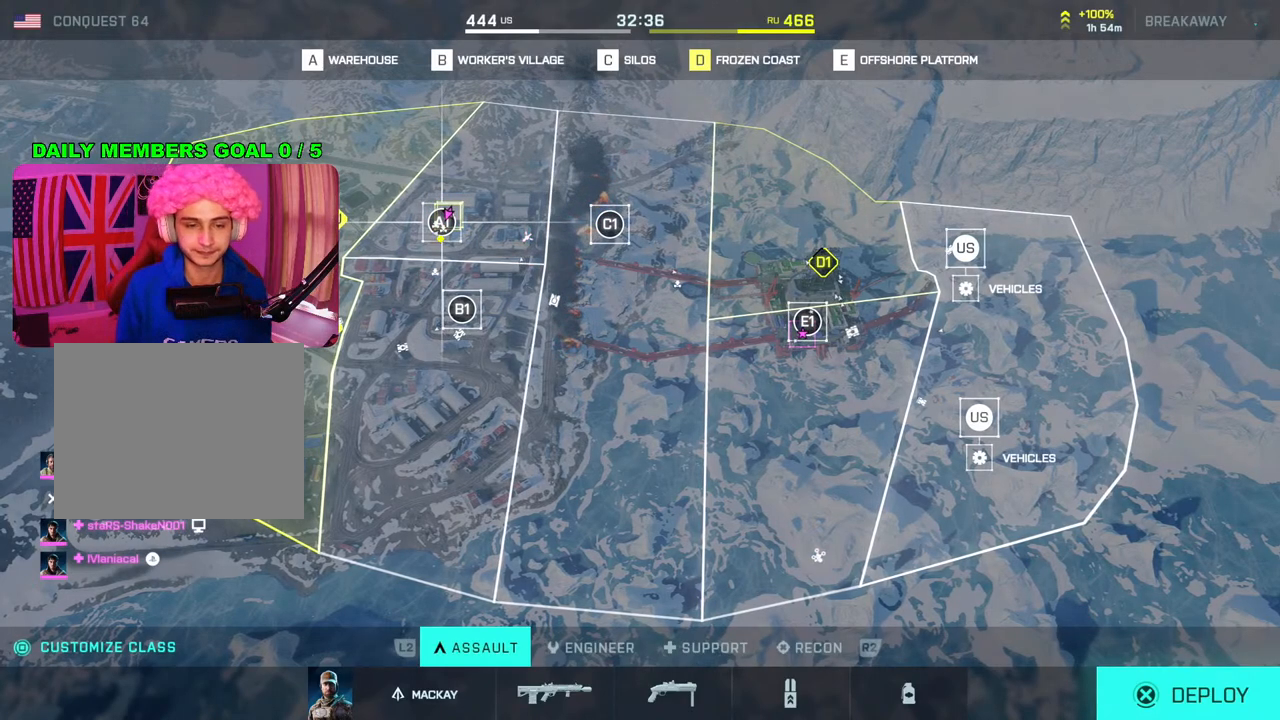
Gameplay with a controller (PlayStation layout); each line is a JSON object with the inputs held at the frame after it. "events" lists button and stick changes between this image and that frame as [ms after this image, input, new state], when the widget could be followed in between.
{"buttons": [], "left_stick": "center", "right_stick": "center", "events": [[283, "CROSS", "down"], [367, "CROSS", "up"]]}
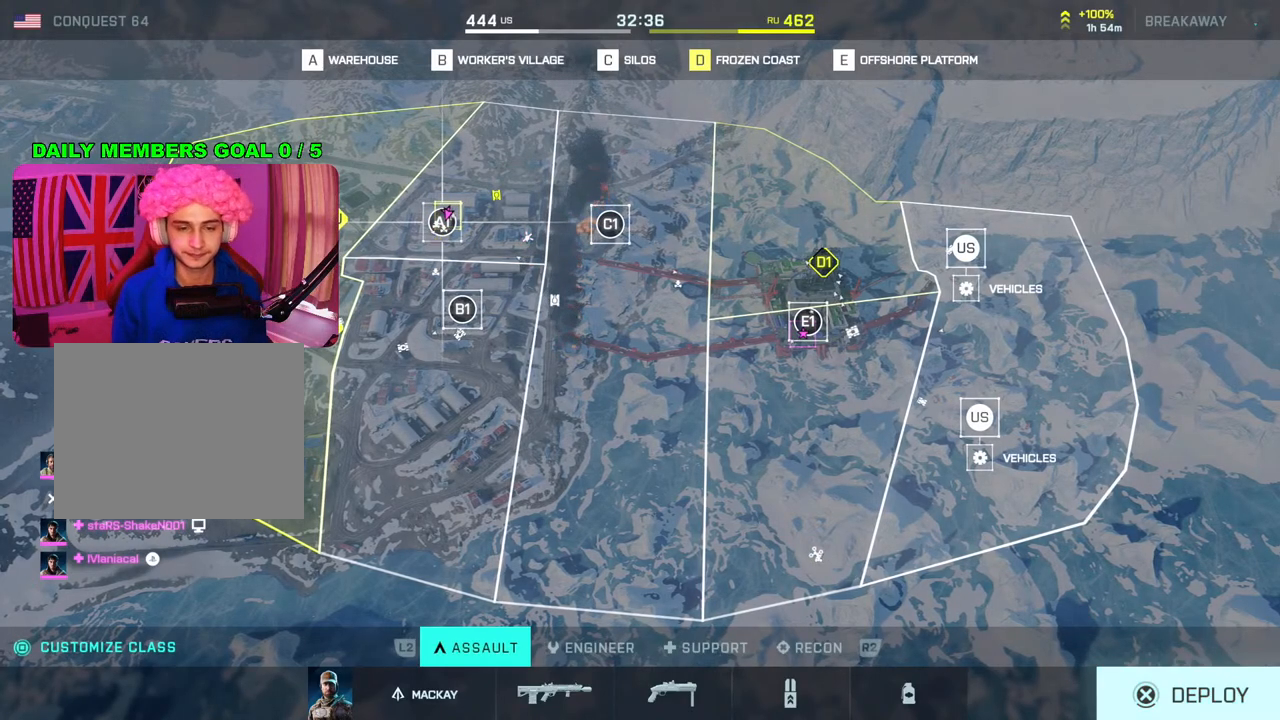
{"buttons": [], "left_stick": "center", "right_stick": "center", "events": []}
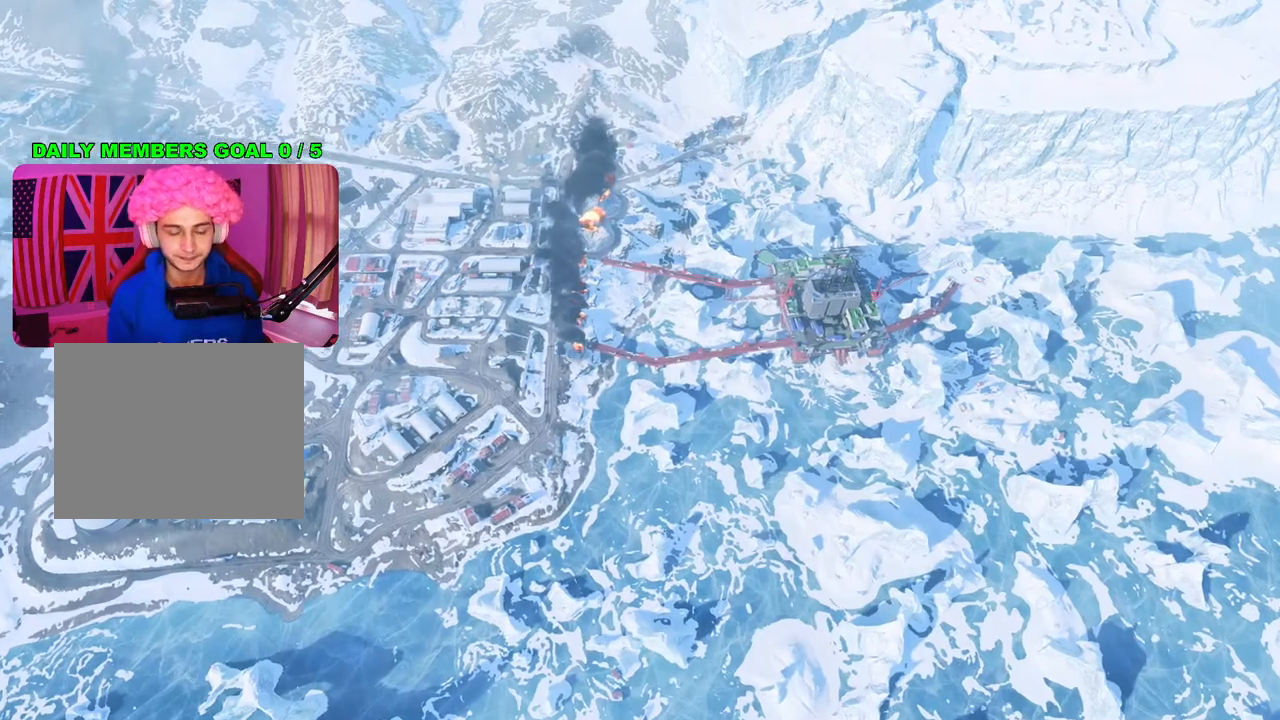
{"buttons": [], "left_stick": "center", "right_stick": "center", "events": []}
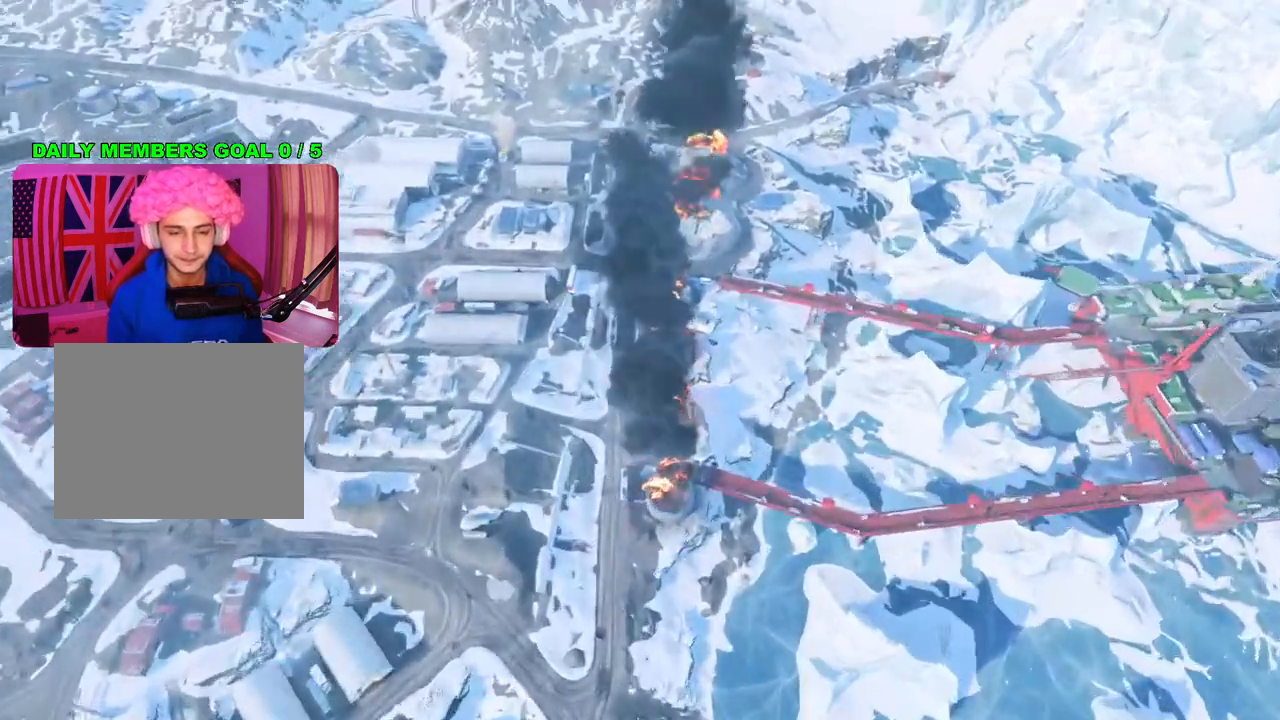
{"buttons": [], "left_stick": "center", "right_stick": "center", "events": []}
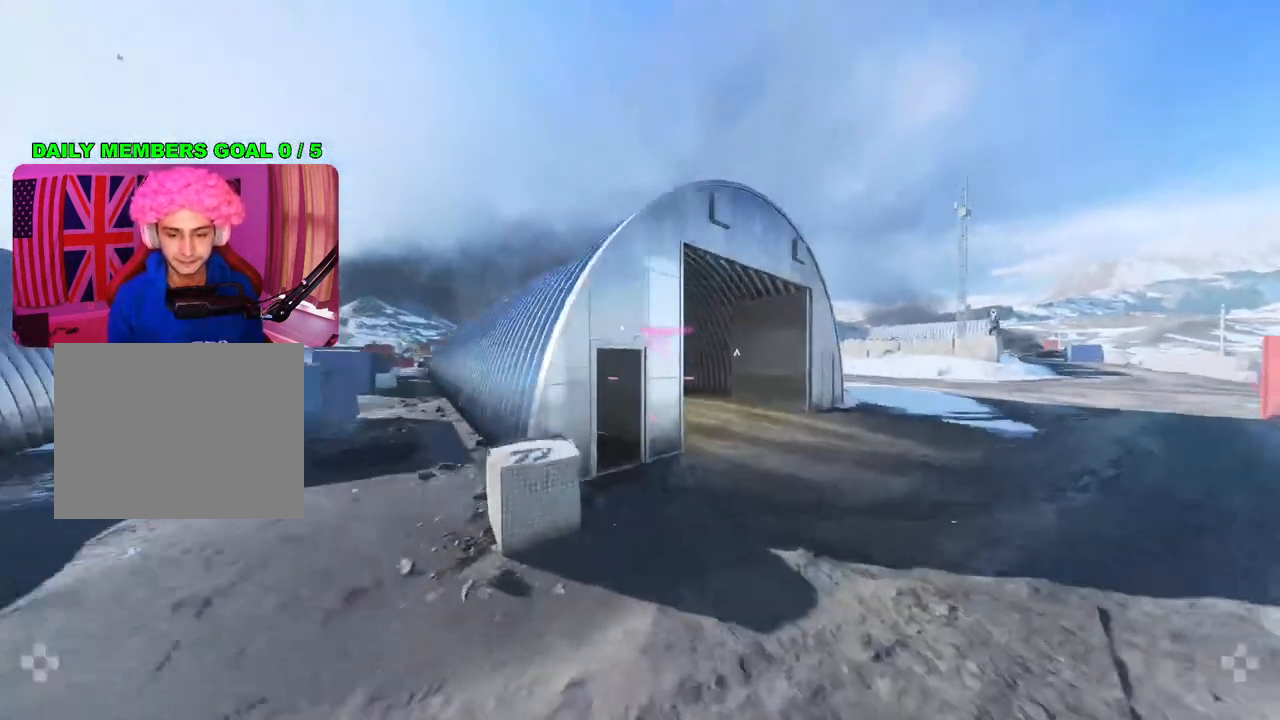
{"buttons": ["L3"], "left_stick": "up-right", "right_stick": "down-right", "events": [[217, "left_stick", "up-right"], [233, "right_stick", "right"], [317, "right_stick", "down-right"], [400, "L3", "down"]]}
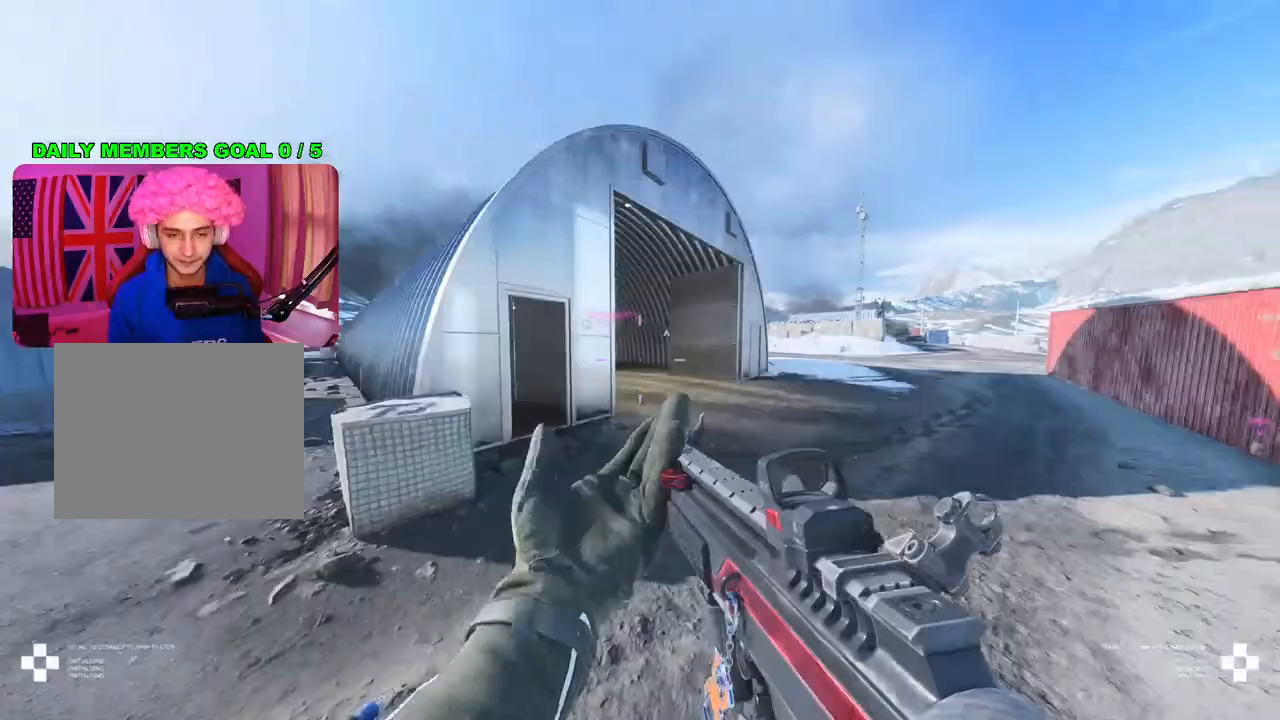
{"buttons": [], "left_stick": "up", "right_stick": "center", "events": [[17, "right_stick", "center"], [33, "L3", "up"], [217, "left_stick", "up"], [233, "right_stick", "left"], [350, "right_stick", "center"]]}
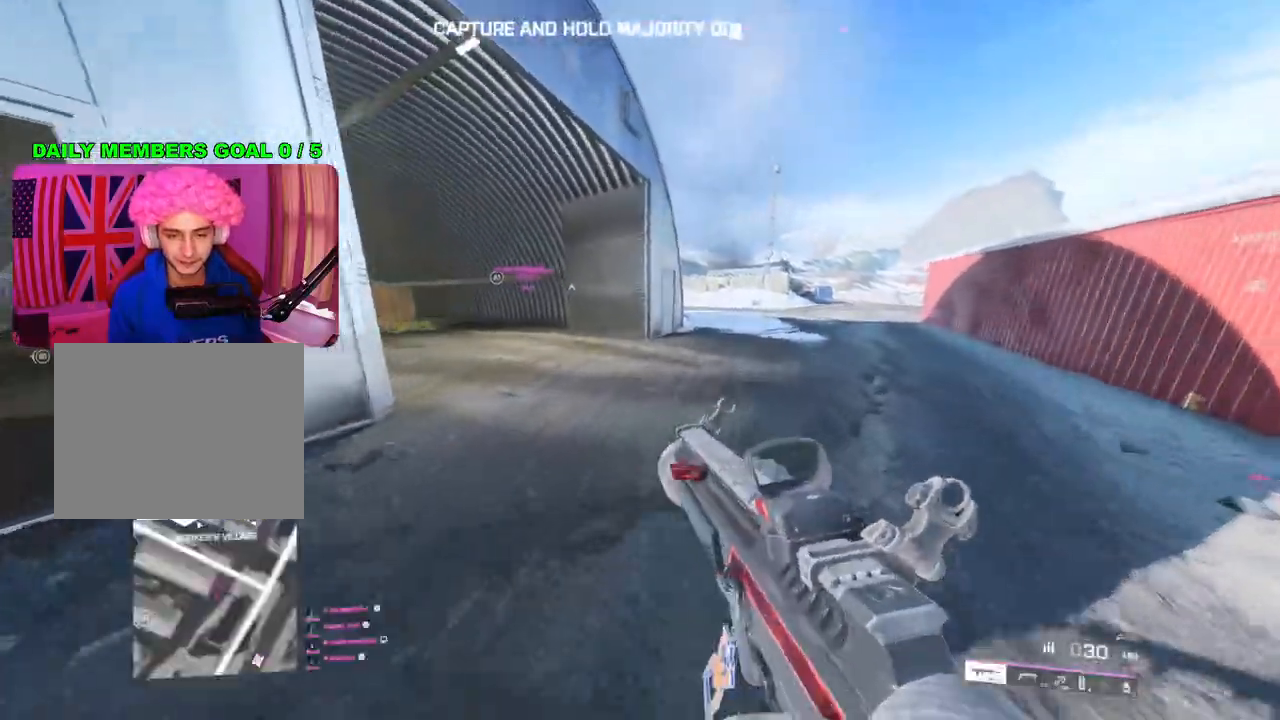
{"buttons": [], "left_stick": "up", "right_stick": "center", "events": [[133, "right_stick", "left"], [333, "right_stick", "center"]]}
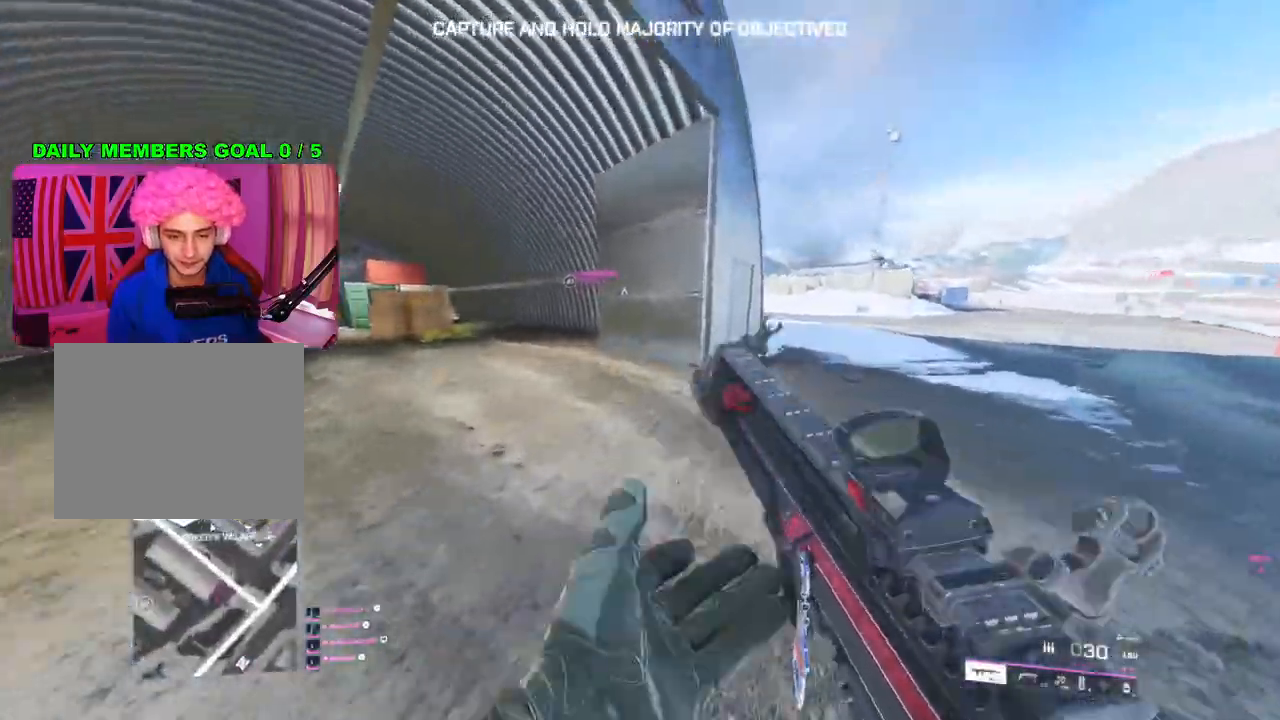
{"buttons": [], "left_stick": "up", "right_stick": "center", "events": [[67, "right_stick", "left"], [300, "right_stick", "center"]]}
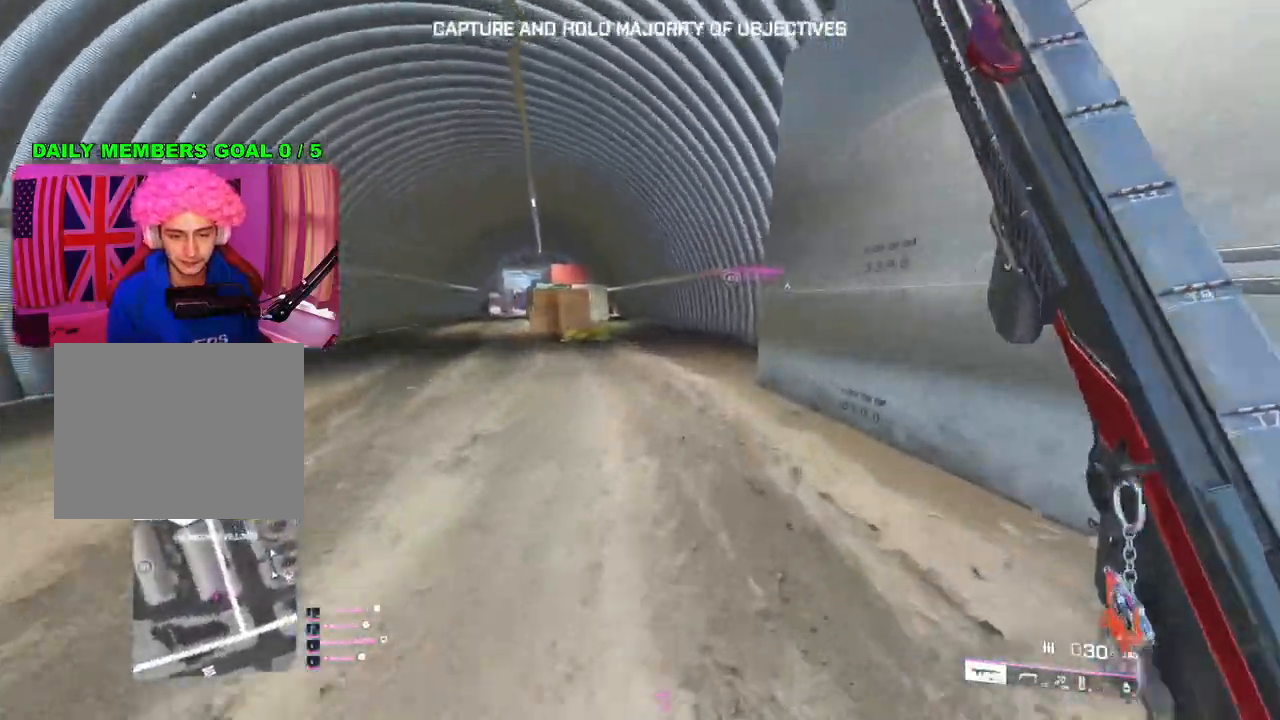
{"buttons": [], "left_stick": "up", "right_stick": "center", "events": []}
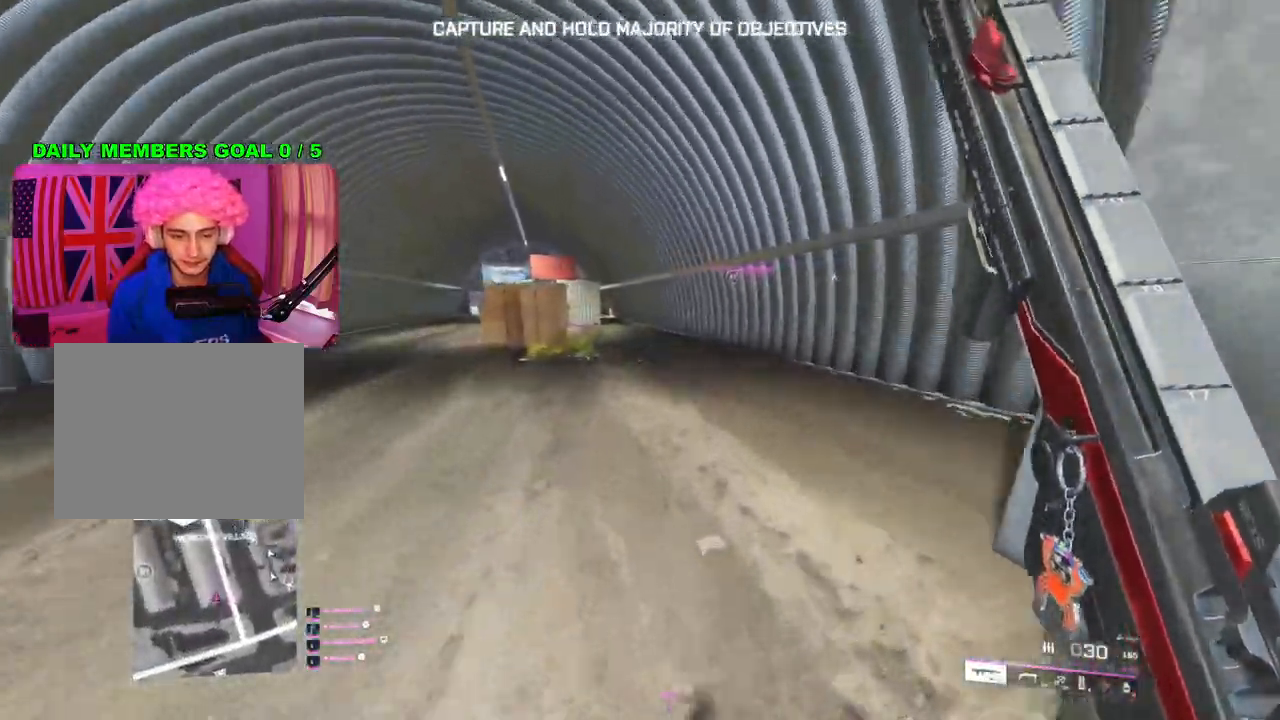
{"buttons": [], "left_stick": "up", "right_stick": "center", "events": []}
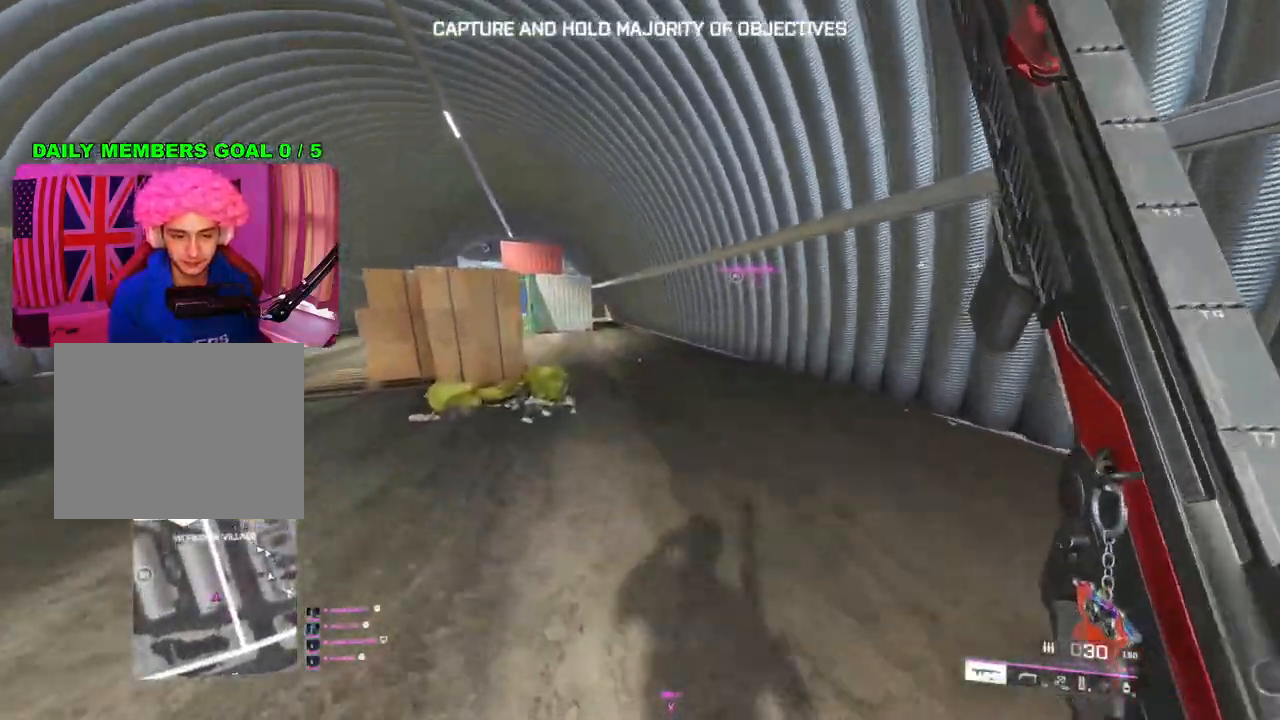
{"buttons": [], "left_stick": "up", "right_stick": "center", "events": []}
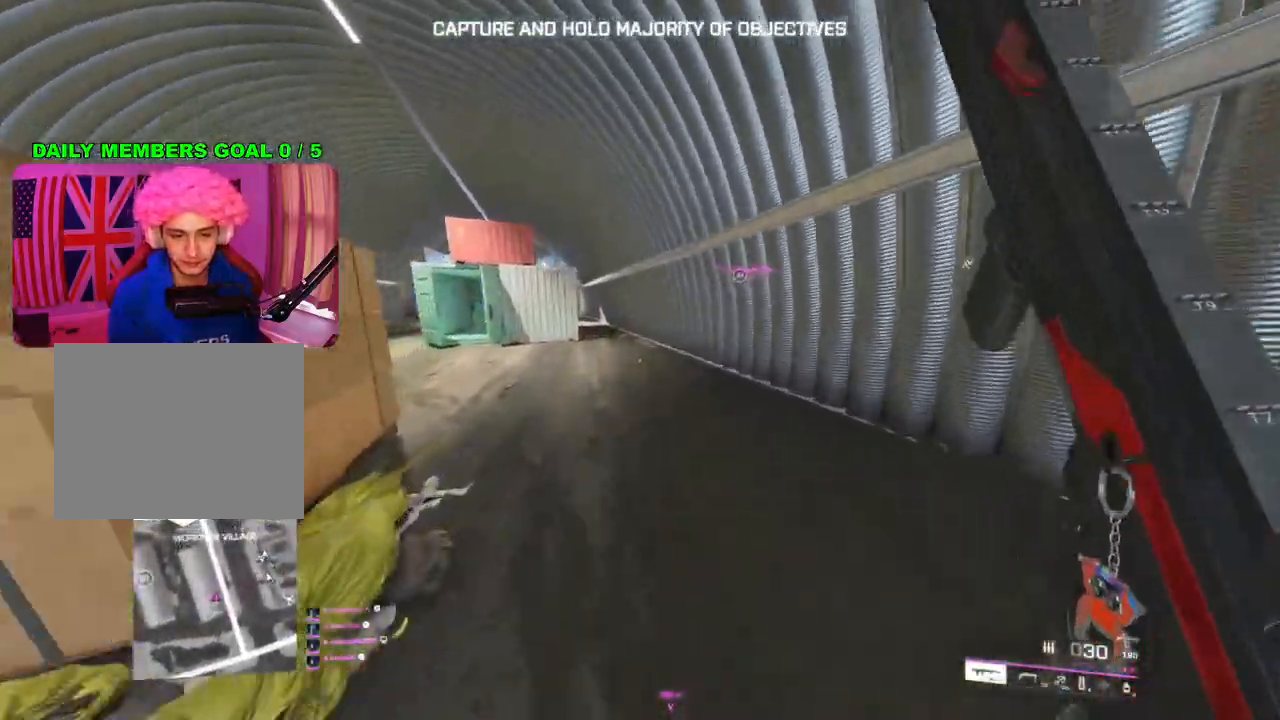
{"buttons": [], "left_stick": "up", "right_stick": "center", "events": []}
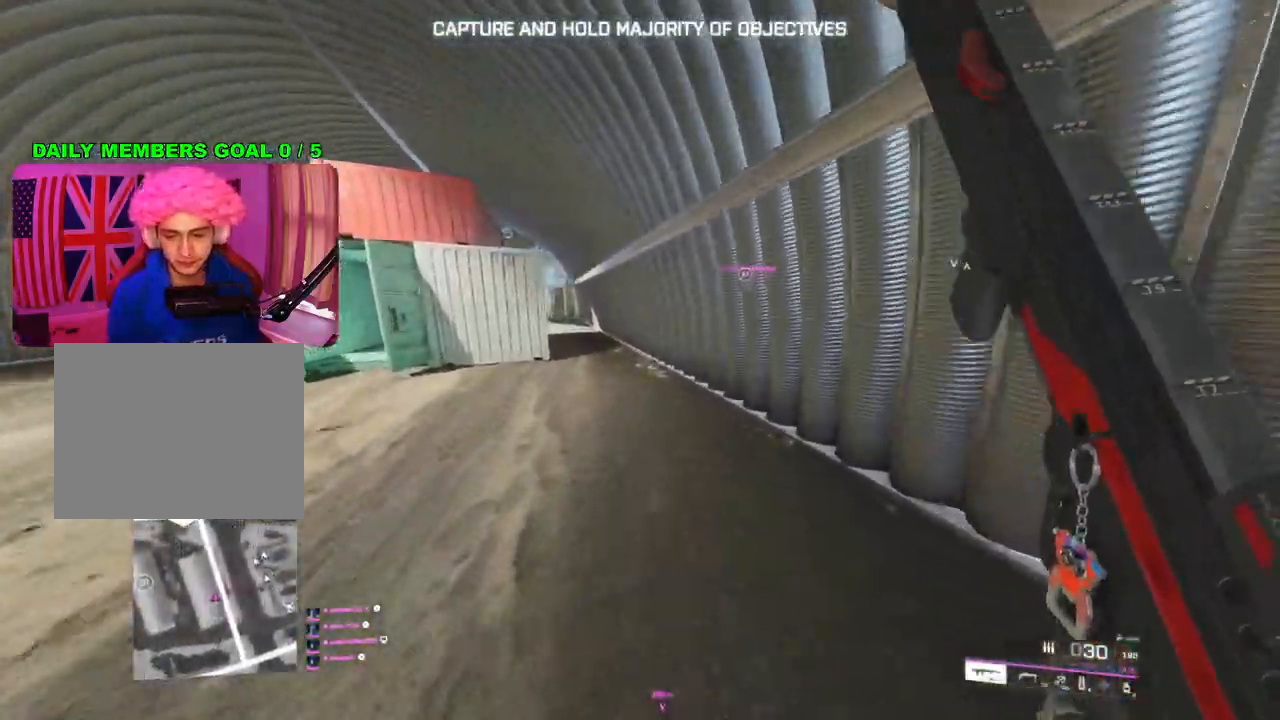
{"buttons": [], "left_stick": "up-right", "right_stick": "center", "events": [[50, "right_stick", "left"], [200, "right_stick", "center"], [333, "left_stick", "up-right"]]}
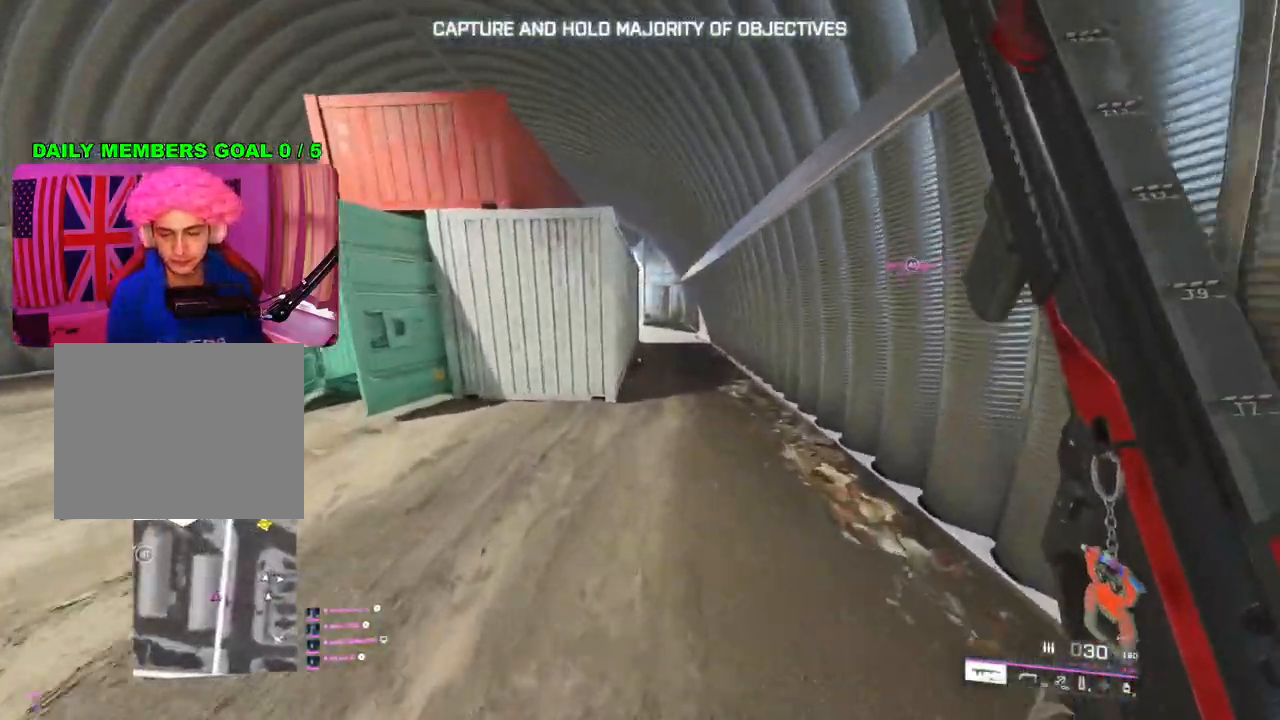
{"buttons": [], "left_stick": "up", "right_stick": "center", "events": [[233, "left_stick", "up"]]}
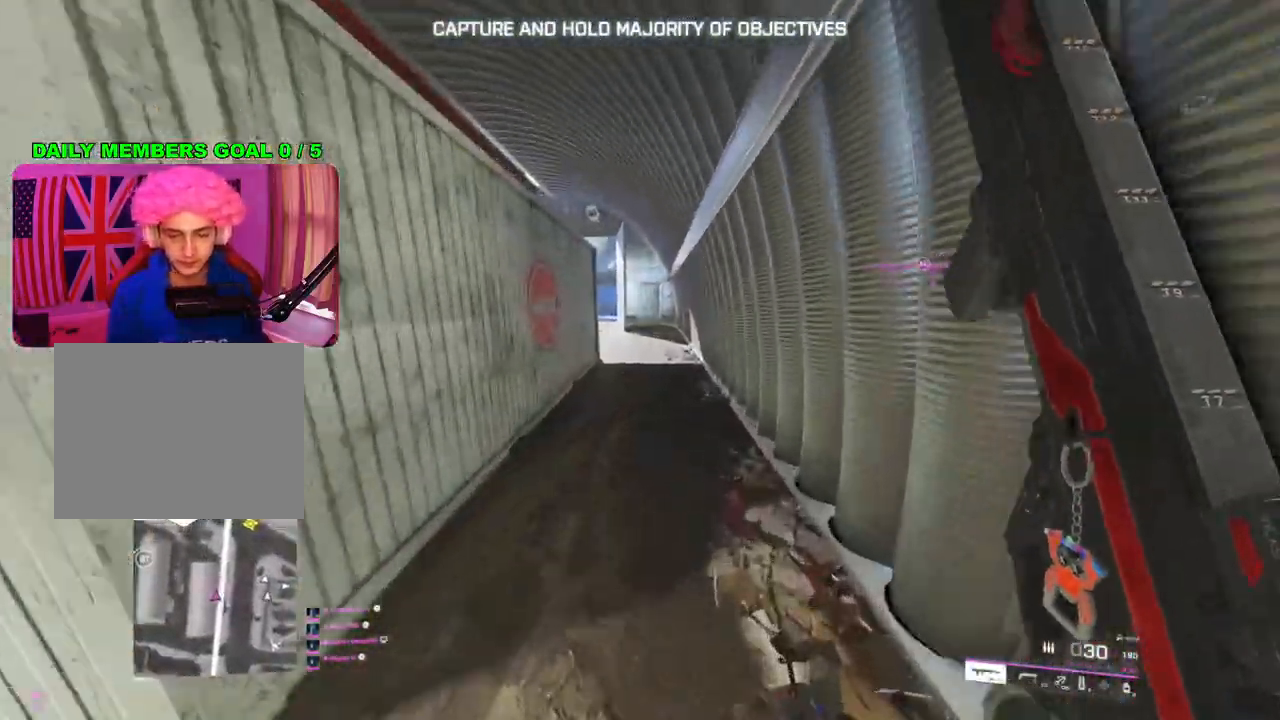
{"buttons": [], "left_stick": "up", "right_stick": "center", "events": [[83, "TRIANGLE", "down"], [183, "TRIANGLE", "up"], [250, "TRIANGLE", "down"], [333, "TRIANGLE", "up"]]}
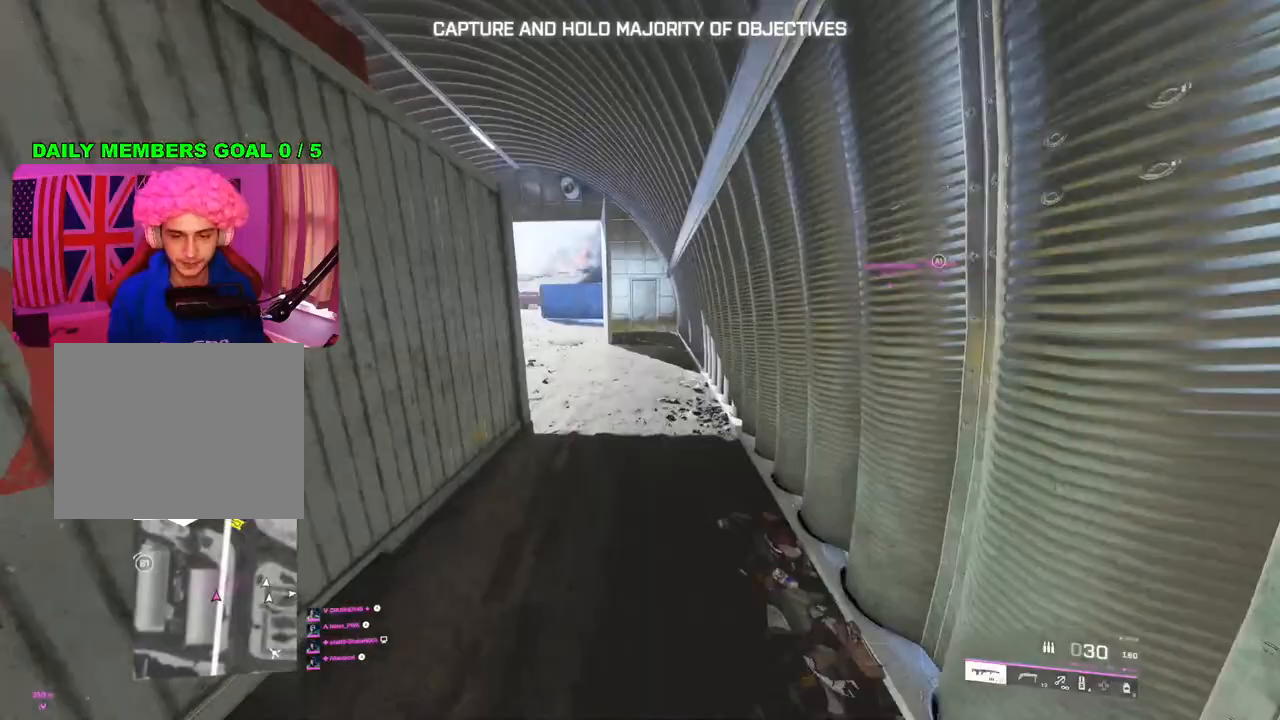
{"buttons": [], "left_stick": "up", "right_stick": "center", "events": [[150, "right_stick", "up-left"], [233, "right_stick", "center"]]}
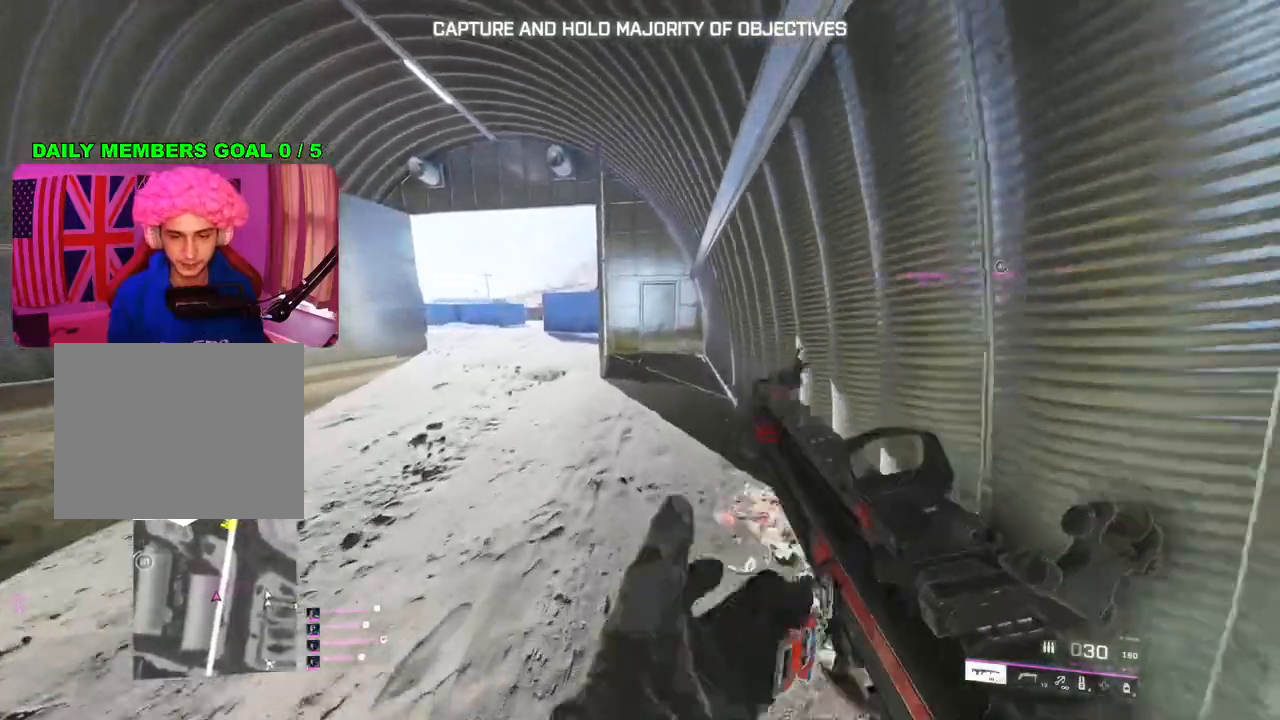
{"buttons": [], "left_stick": "center", "right_stick": "center", "events": [[283, "right_stick", "left"], [450, "right_stick", "center"], [500, "left_stick", "center"]]}
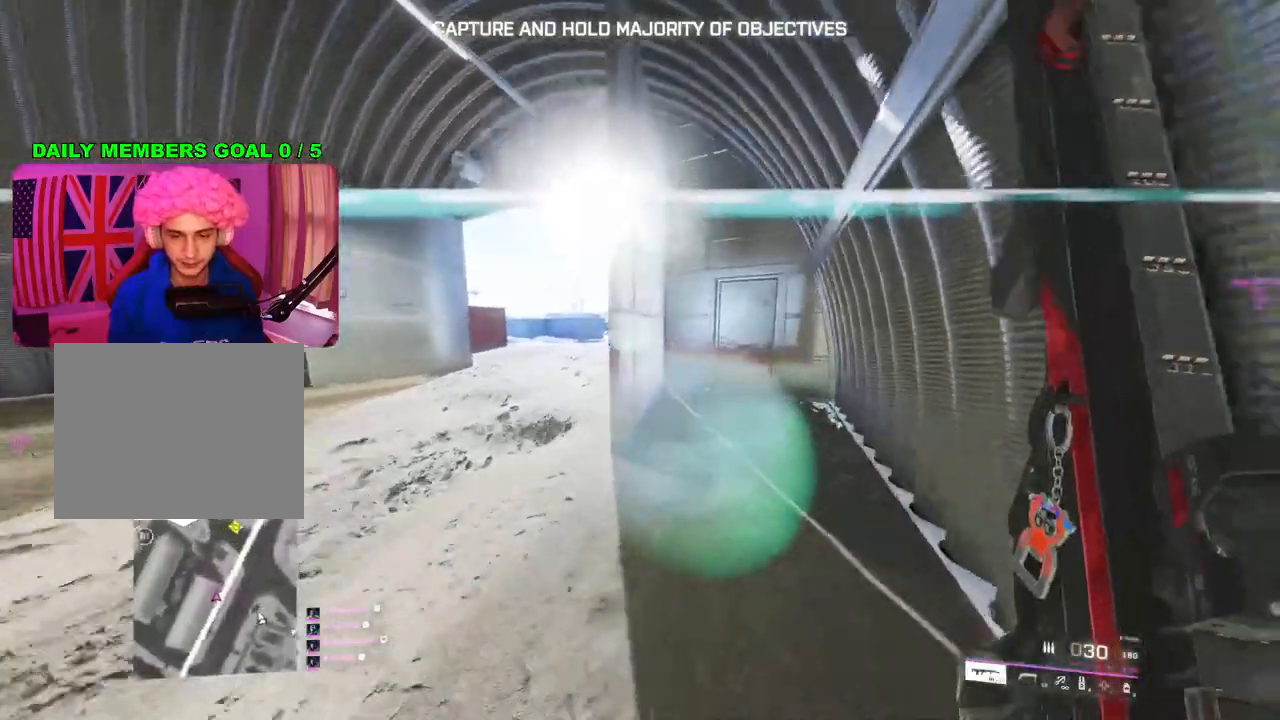
{"buttons": [], "left_stick": "up-left", "right_stick": "left", "events": [[50, "left_stick", "down-left"], [200, "right_stick", "up-left"], [283, "left_stick", "up-left"], [283, "right_stick", "left"]]}
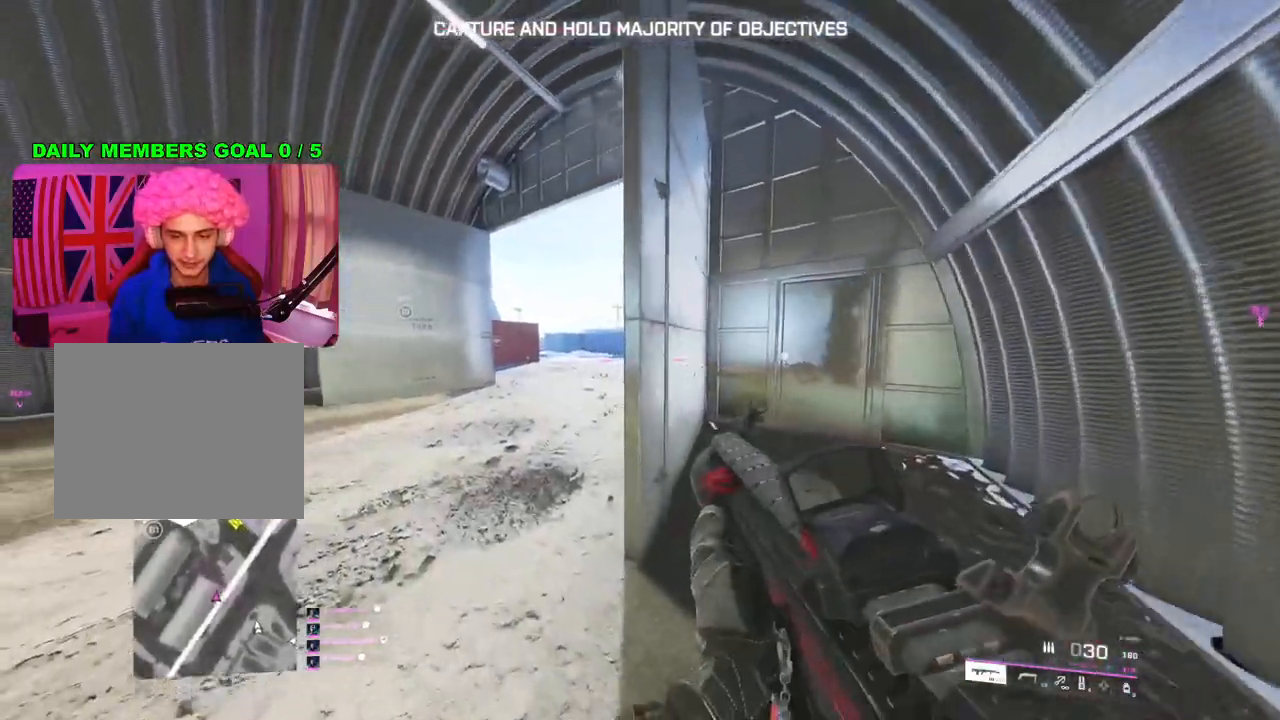
{"buttons": ["L2"], "left_stick": "center", "right_stick": "center", "events": [[50, "right_stick", "center"], [67, "L2", "down"], [167, "left_stick", "up"], [350, "left_stick", "center"]]}
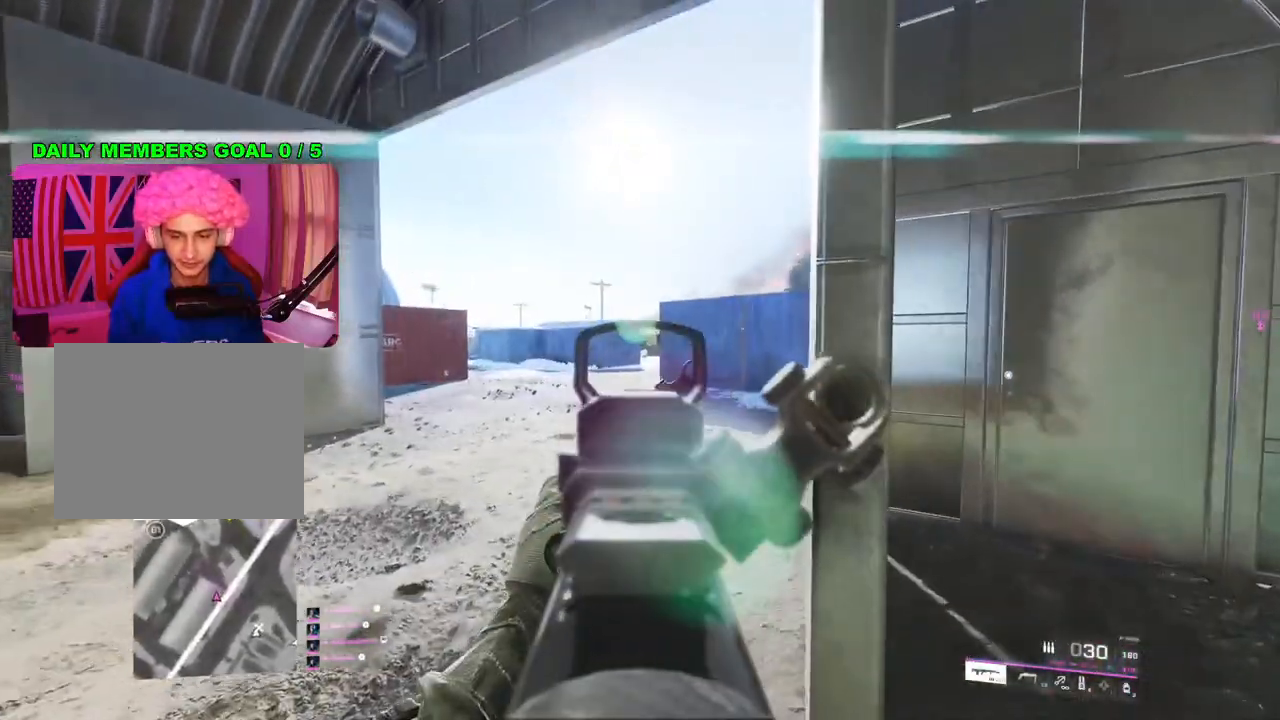
{"buttons": ["L2"], "left_stick": "down-right", "right_stick": "center", "events": [[200, "left_stick", "right"], [450, "left_stick", "down-right"]]}
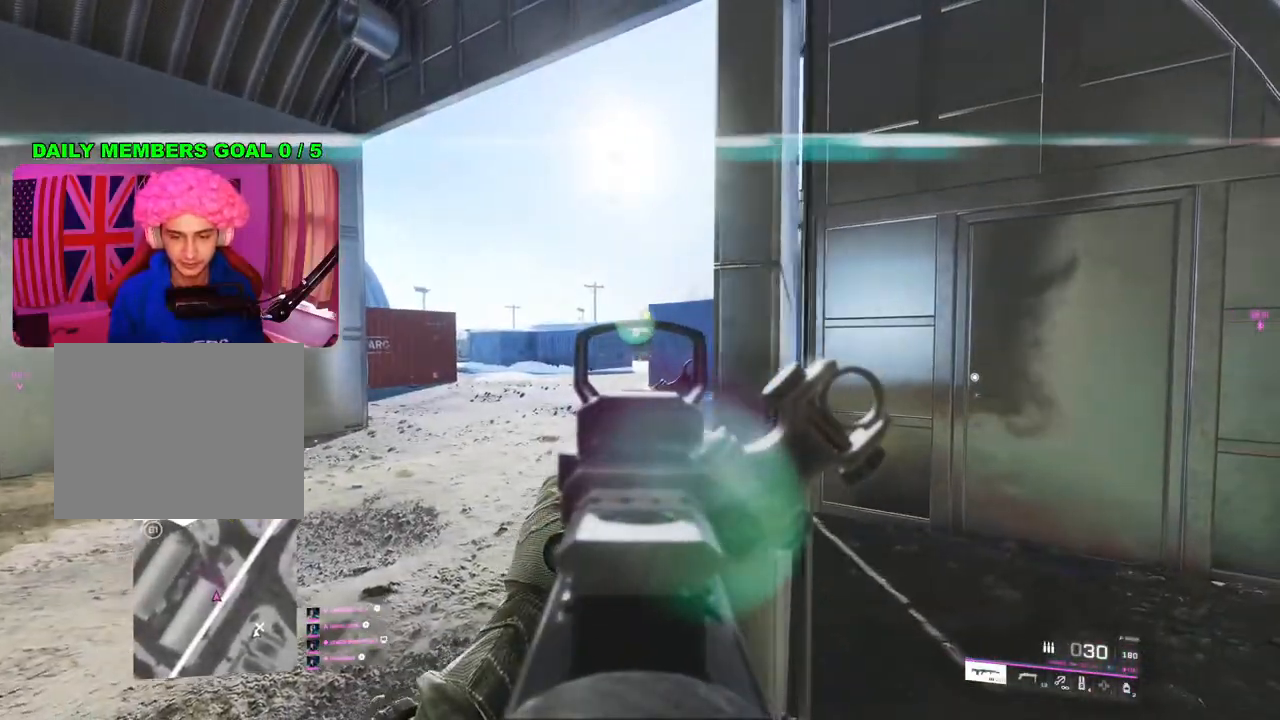
{"buttons": ["L2"], "left_stick": "center", "right_stick": "center", "events": [[150, "left_stick", "center"]]}
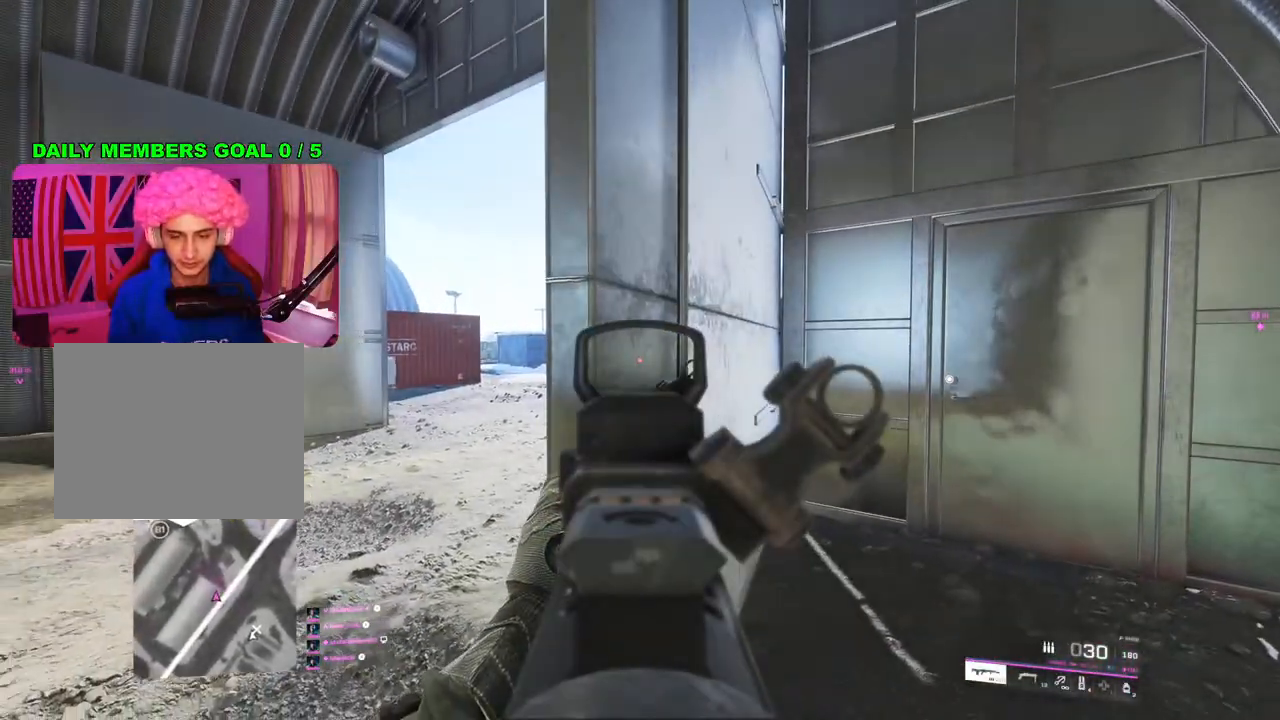
{"buttons": [], "left_stick": "up-left", "right_stick": "center", "events": [[150, "L2", "up"], [267, "left_stick", "left"], [417, "left_stick", "up-left"]]}
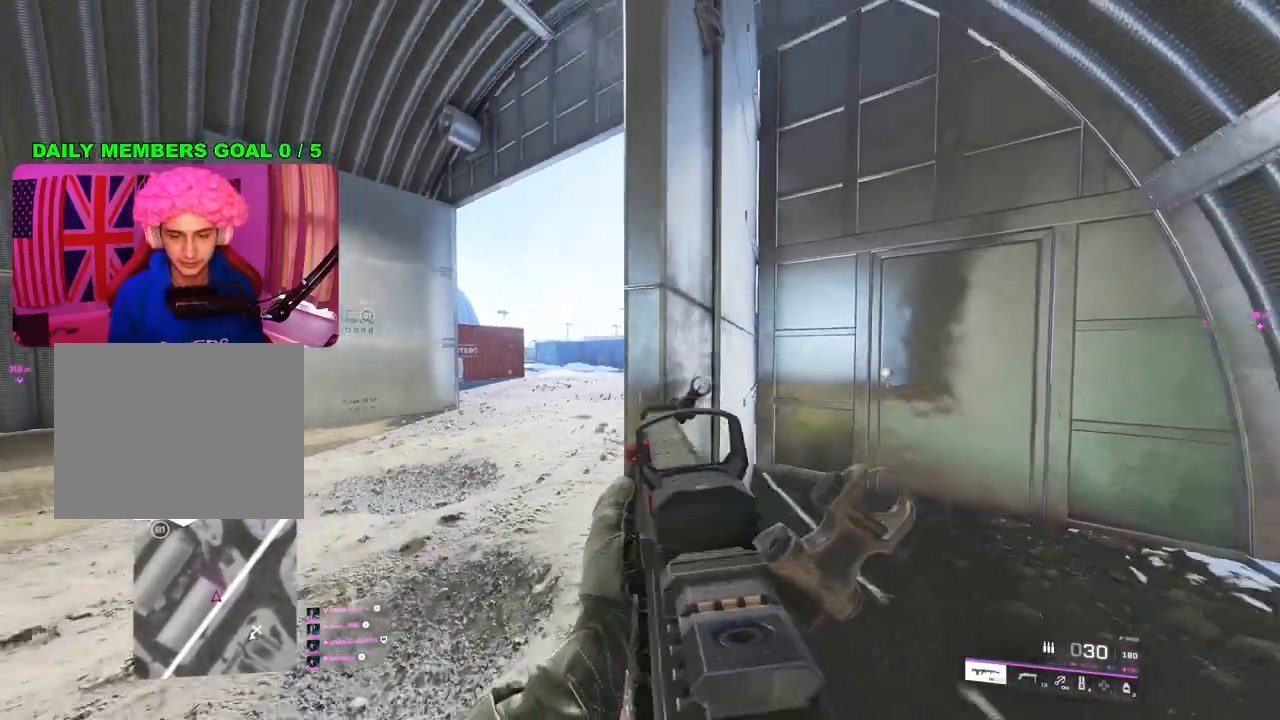
{"buttons": [], "left_stick": "up", "right_stick": "center", "events": [[50, "TRIANGLE", "down"], [50, "left_stick", "up"], [100, "TRIANGLE", "up"], [183, "TRIANGLE", "down"], [233, "TRIANGLE", "up"]]}
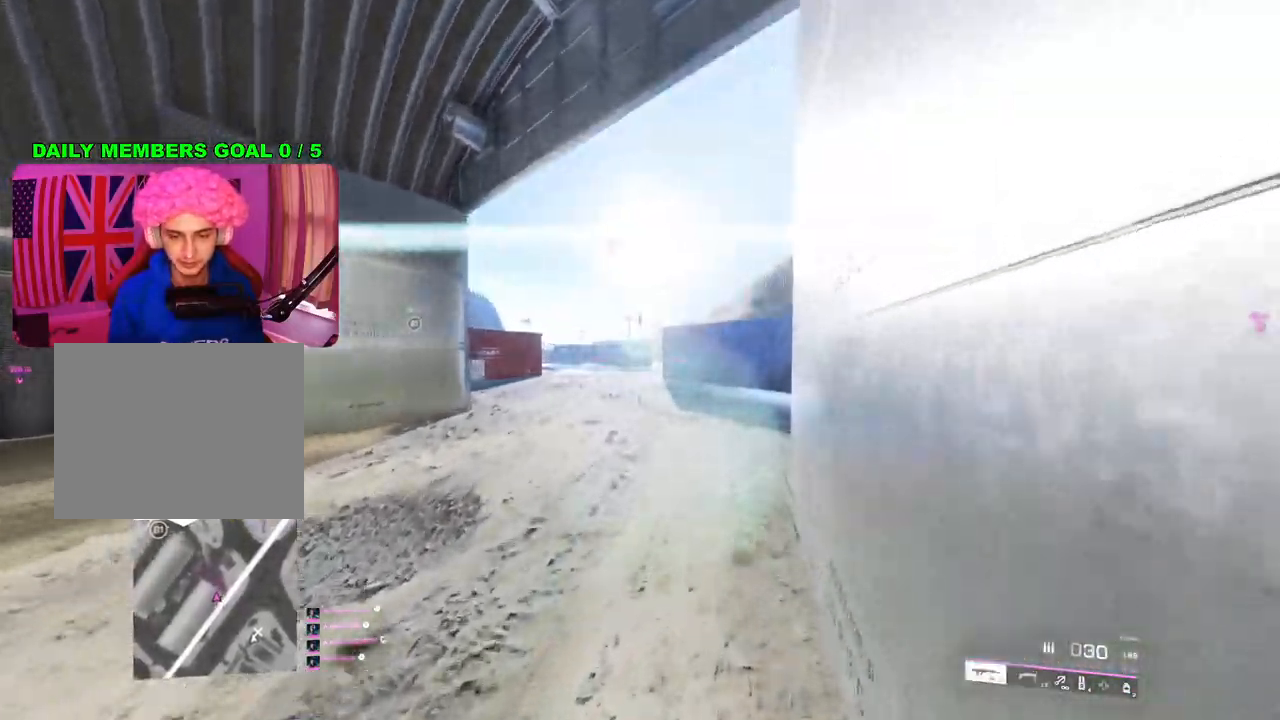
{"buttons": ["L2"], "left_stick": "up-right", "right_stick": "center", "events": [[50, "left_stick", "up-right"], [50, "right_stick", "left"], [183, "left_stick", "right"], [183, "right_stick", "center"], [367, "L2", "down"], [433, "left_stick", "up-right"]]}
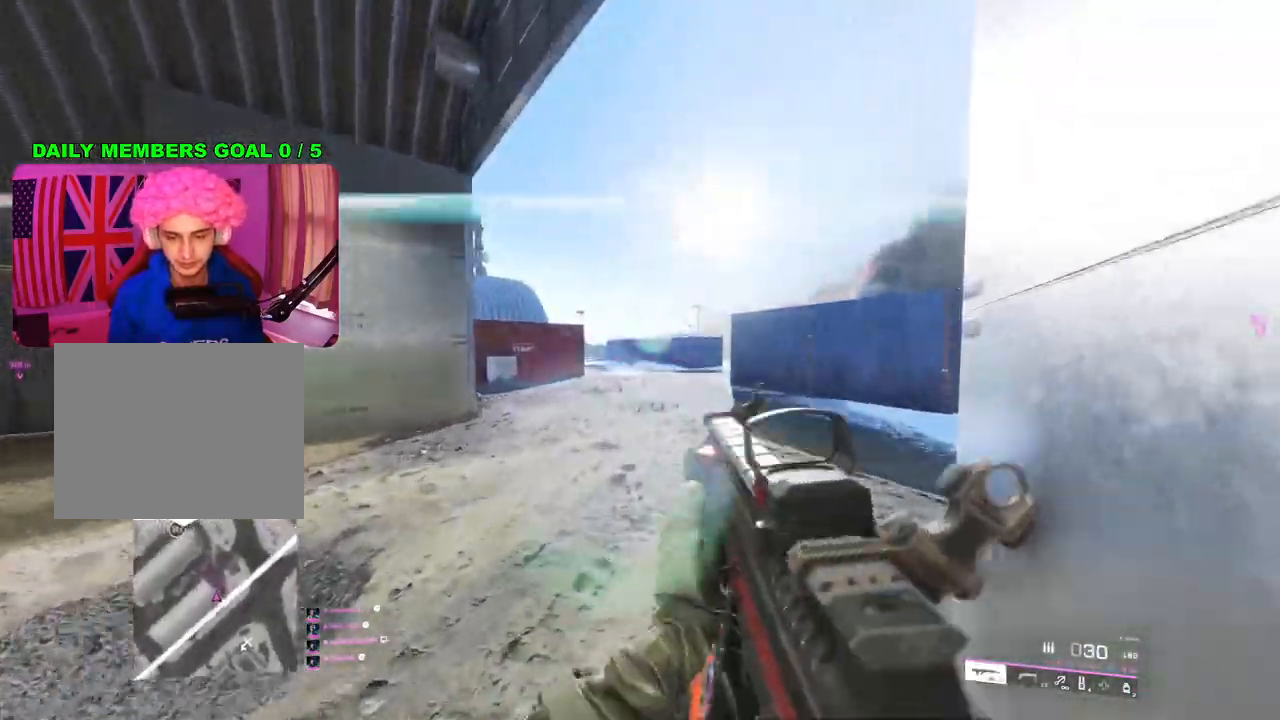
{"buttons": ["L2"], "left_stick": "center", "right_stick": "center", "events": [[417, "left_stick", "center"]]}
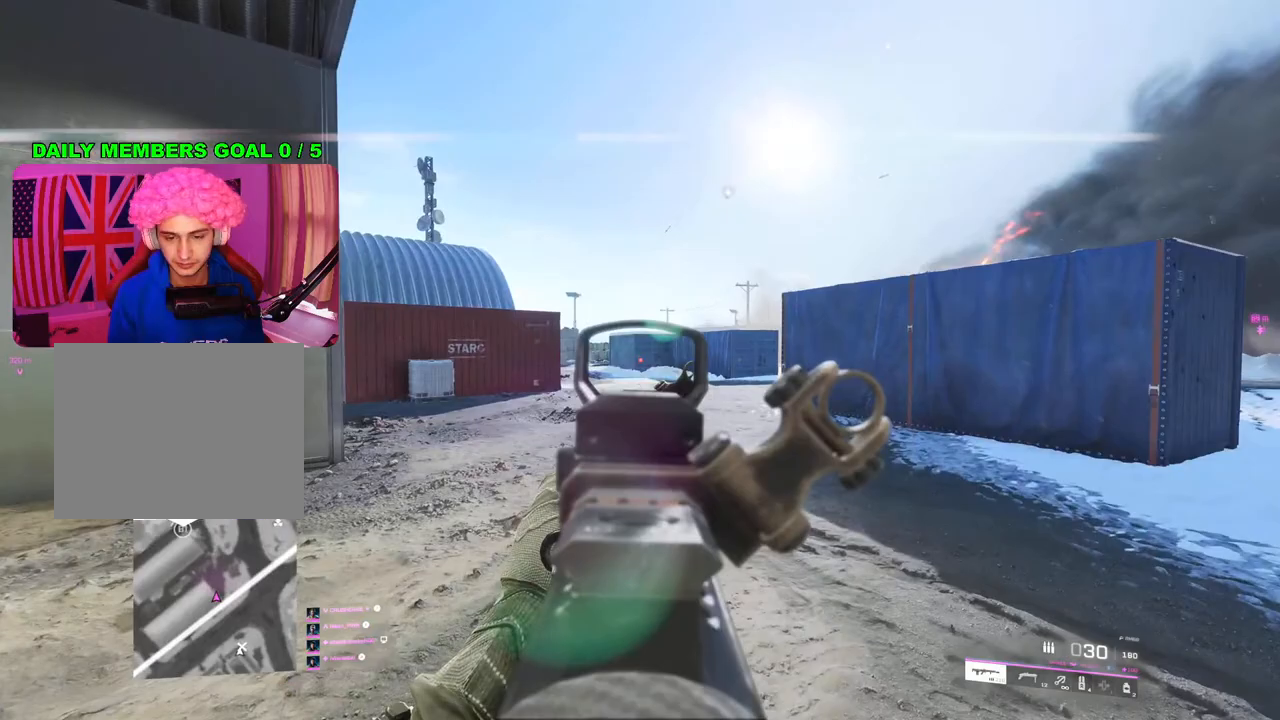
{"buttons": [], "left_stick": "up", "right_stick": "right", "events": [[117, "L2", "up"], [117, "left_stick", "up-left"], [183, "right_stick", "right"], [267, "L3", "down"], [367, "L3", "up"], [367, "left_stick", "up"]]}
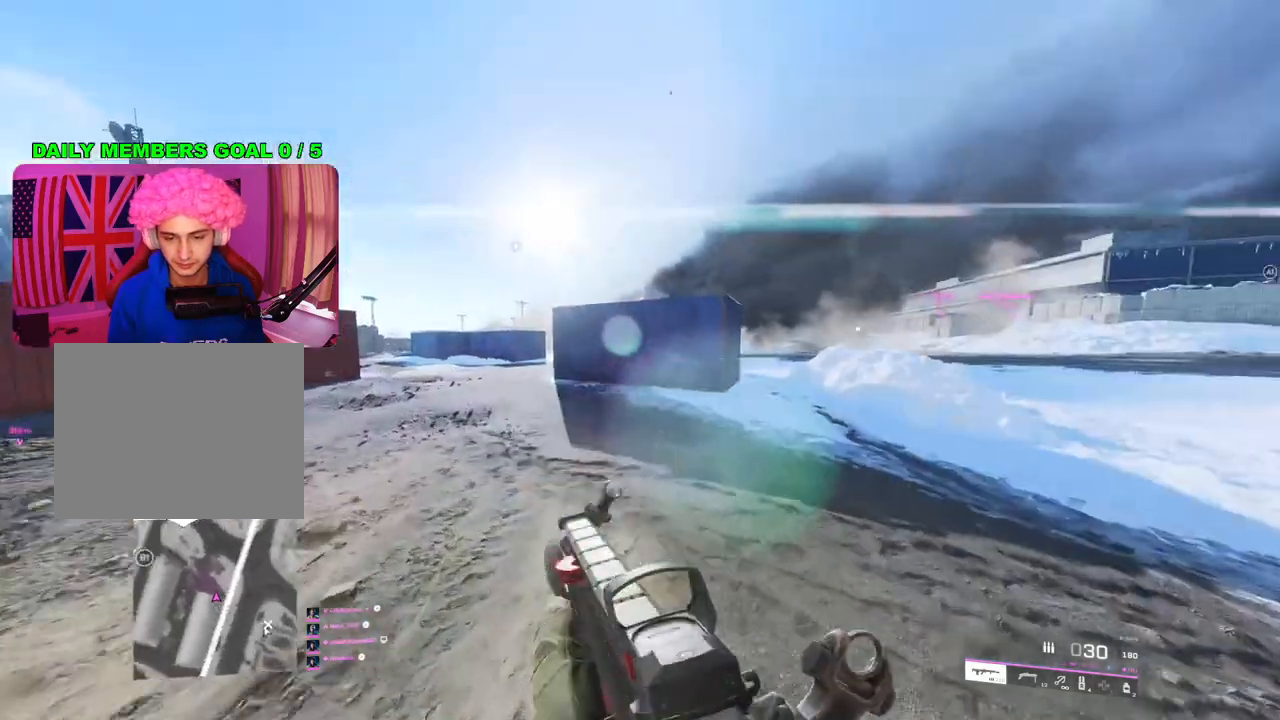
{"buttons": [], "left_stick": "up", "right_stick": "center", "events": [[267, "right_stick", "center"]]}
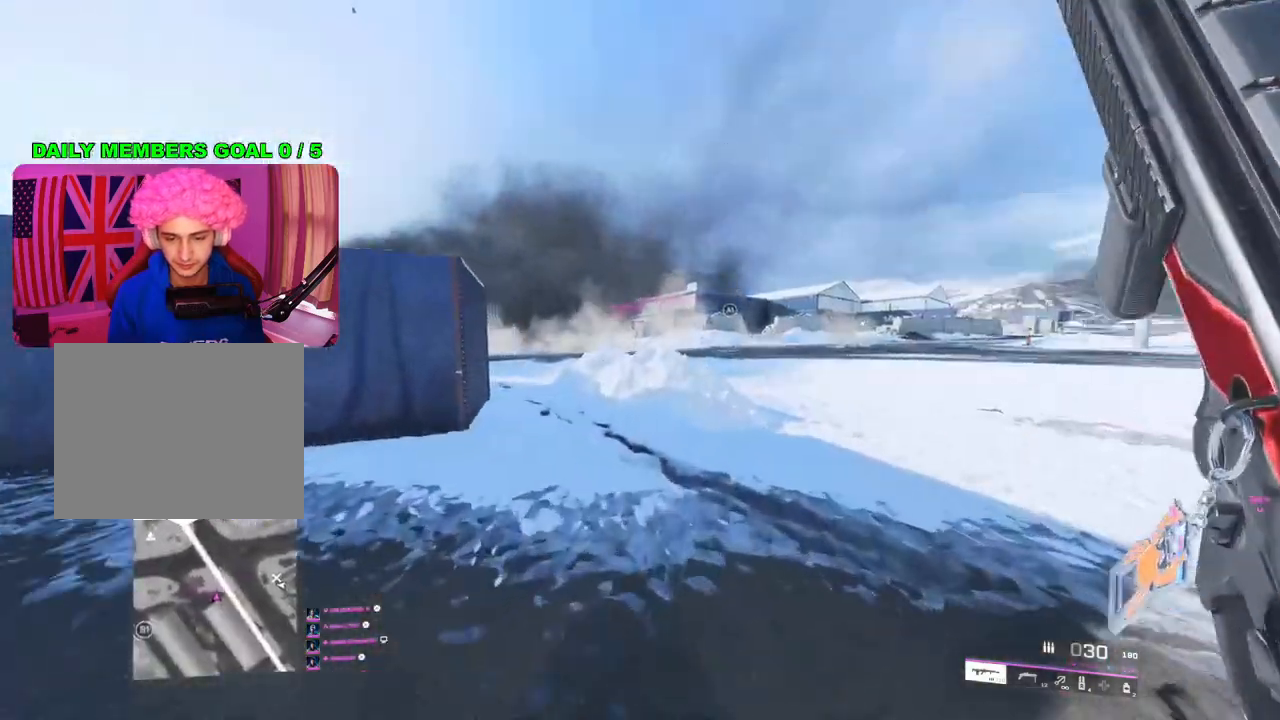
{"buttons": ["L2"], "left_stick": "right", "right_stick": "left", "events": [[150, "right_stick", "left"], [300, "left_stick", "right"], [367, "L2", "down"]]}